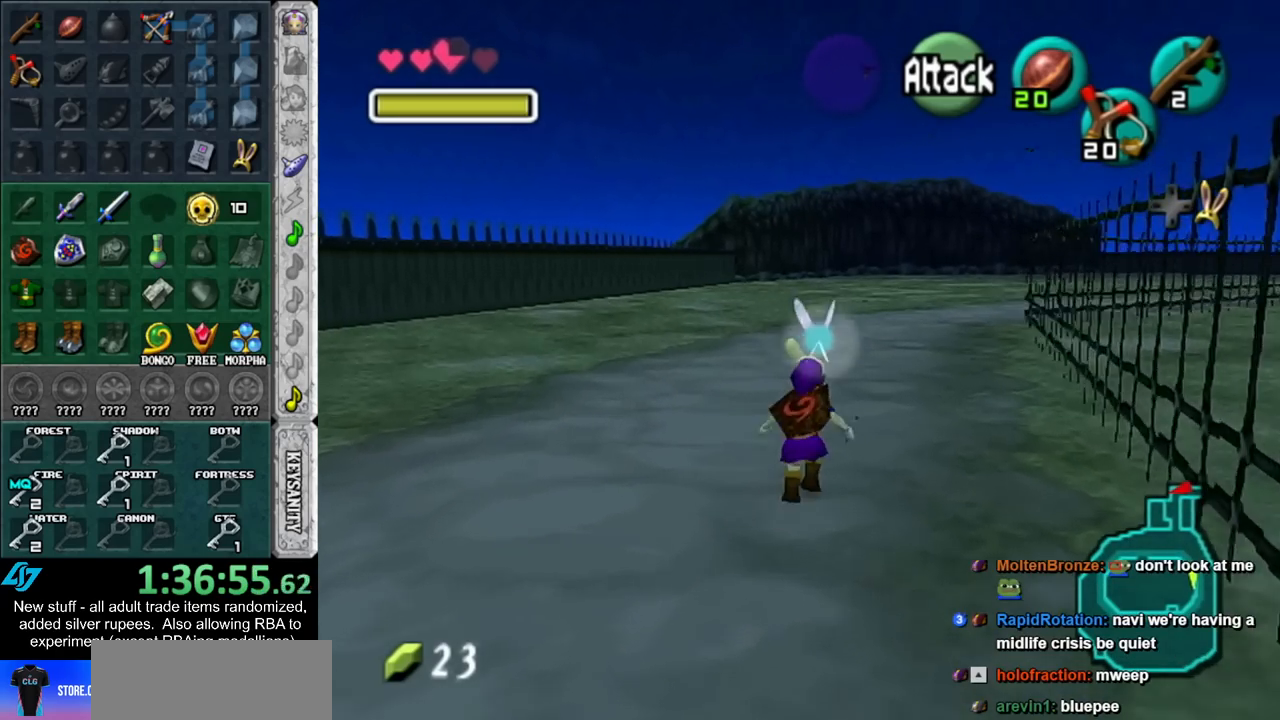
Gameplay with a controller (Nintendo layout); each line is a JSON object with the inputs held at the frame after it. "events" lists button and stick changes between this image and that frame as [ms after this image, input, new state], when the widget could be followed in between. Not read: L3 R3.
{"buttons": [], "left_stick": "up", "right_stick": "center", "events": []}
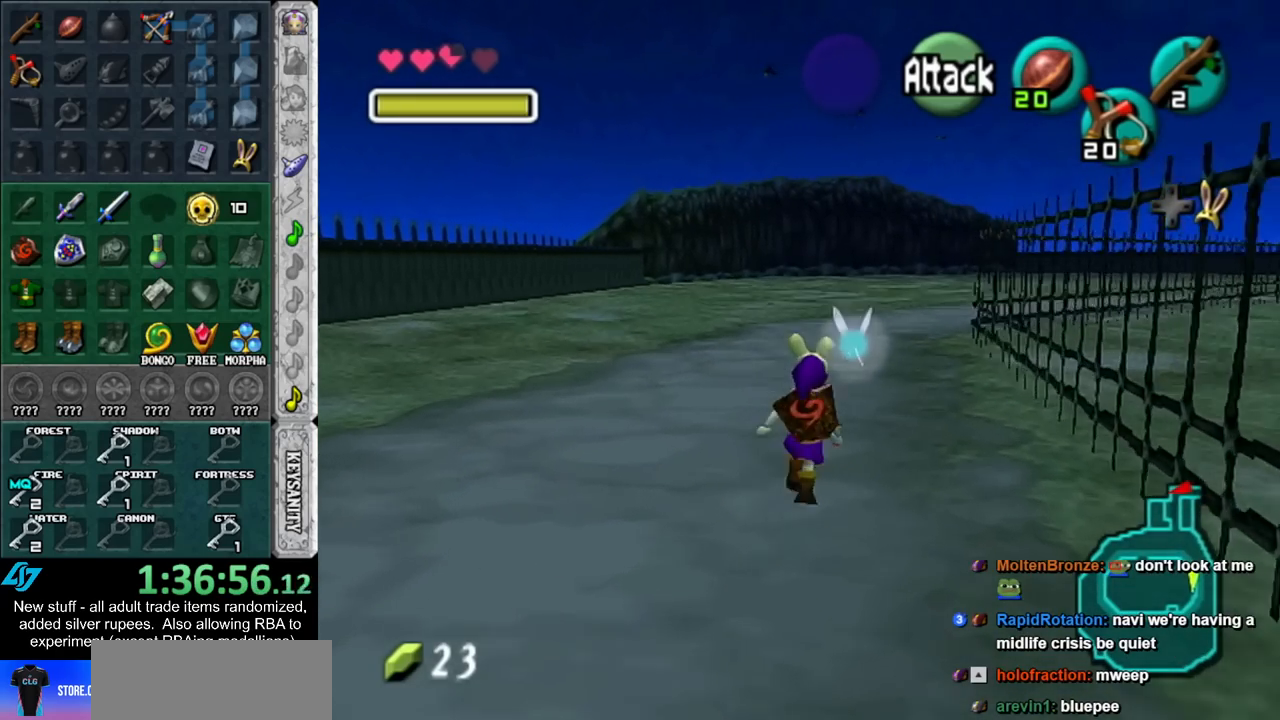
{"buttons": [], "left_stick": "up", "right_stick": "center", "events": []}
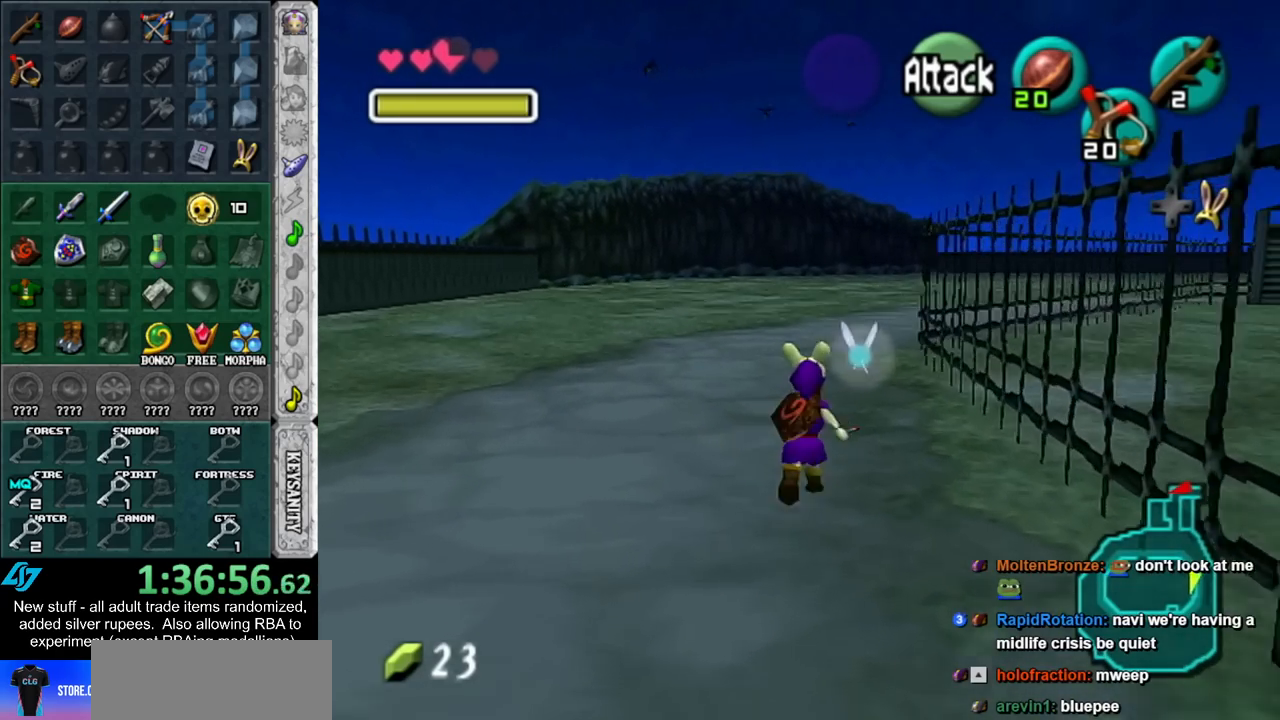
{"buttons": [], "left_stick": "up", "right_stick": "center", "events": []}
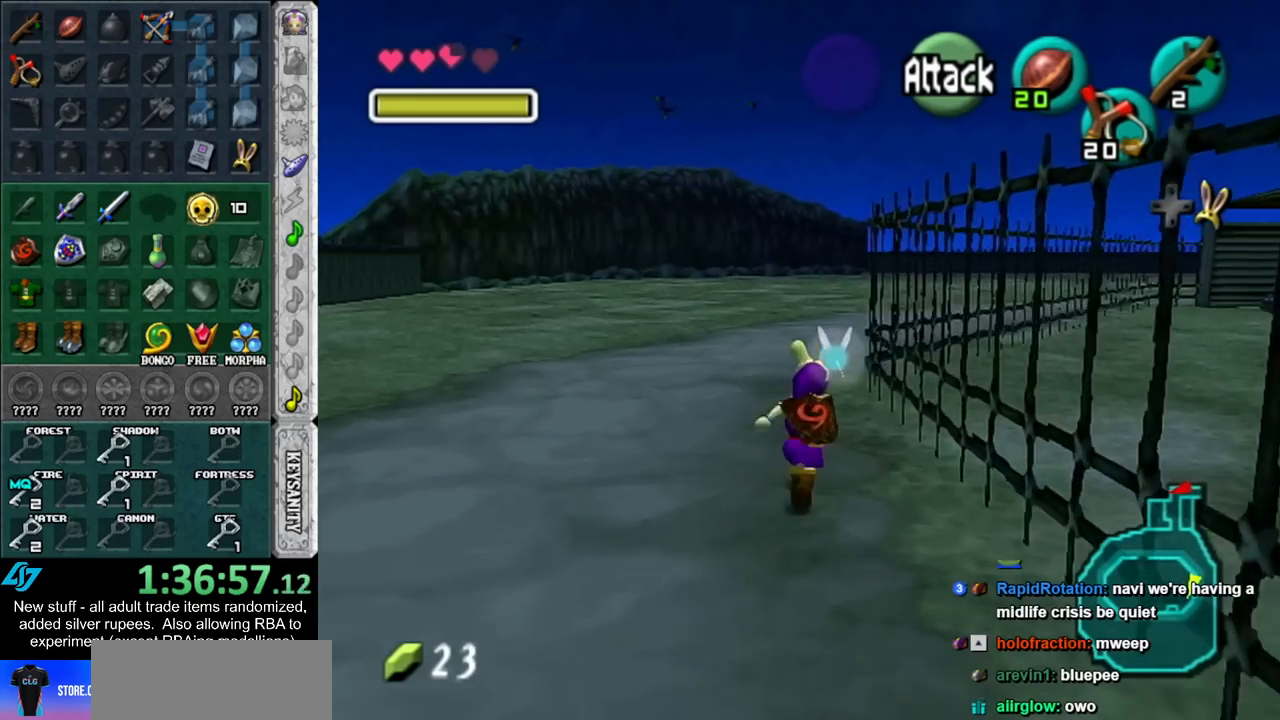
{"buttons": [], "left_stick": "up", "right_stick": "center", "events": []}
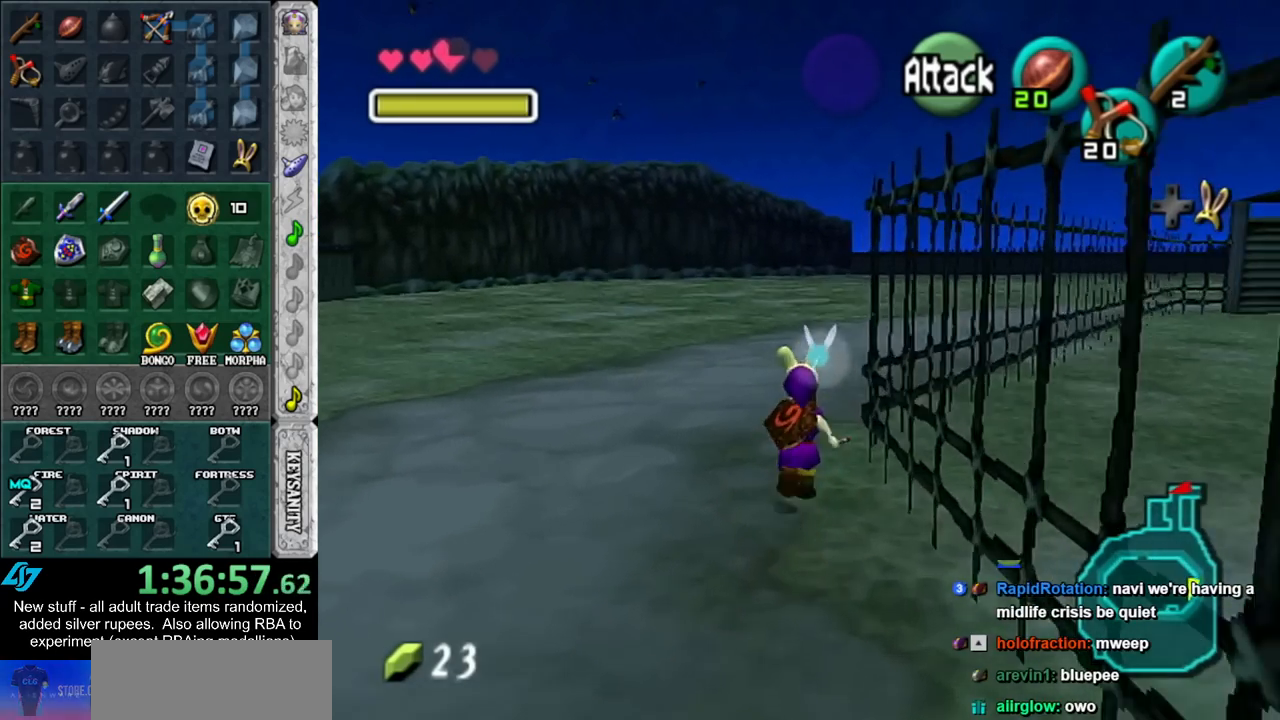
{"buttons": [], "left_stick": "up", "right_stick": "center", "events": []}
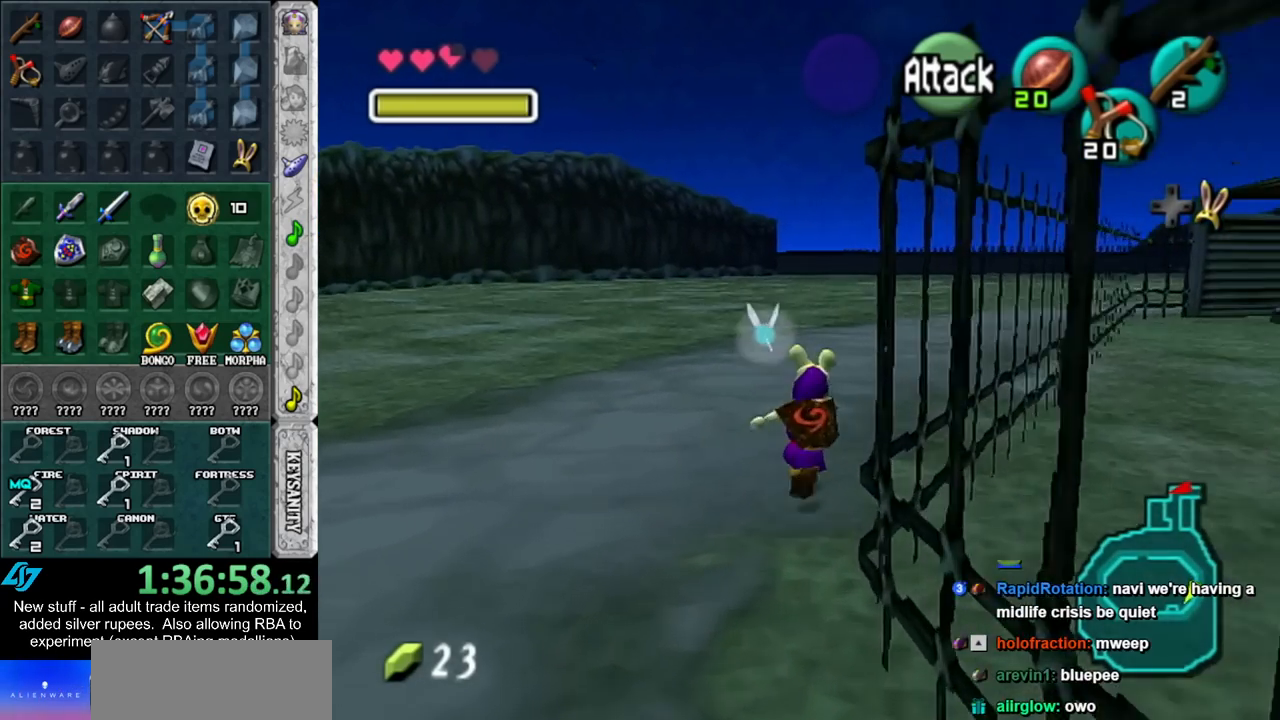
{"buttons": [], "left_stick": "up", "right_stick": "center", "events": []}
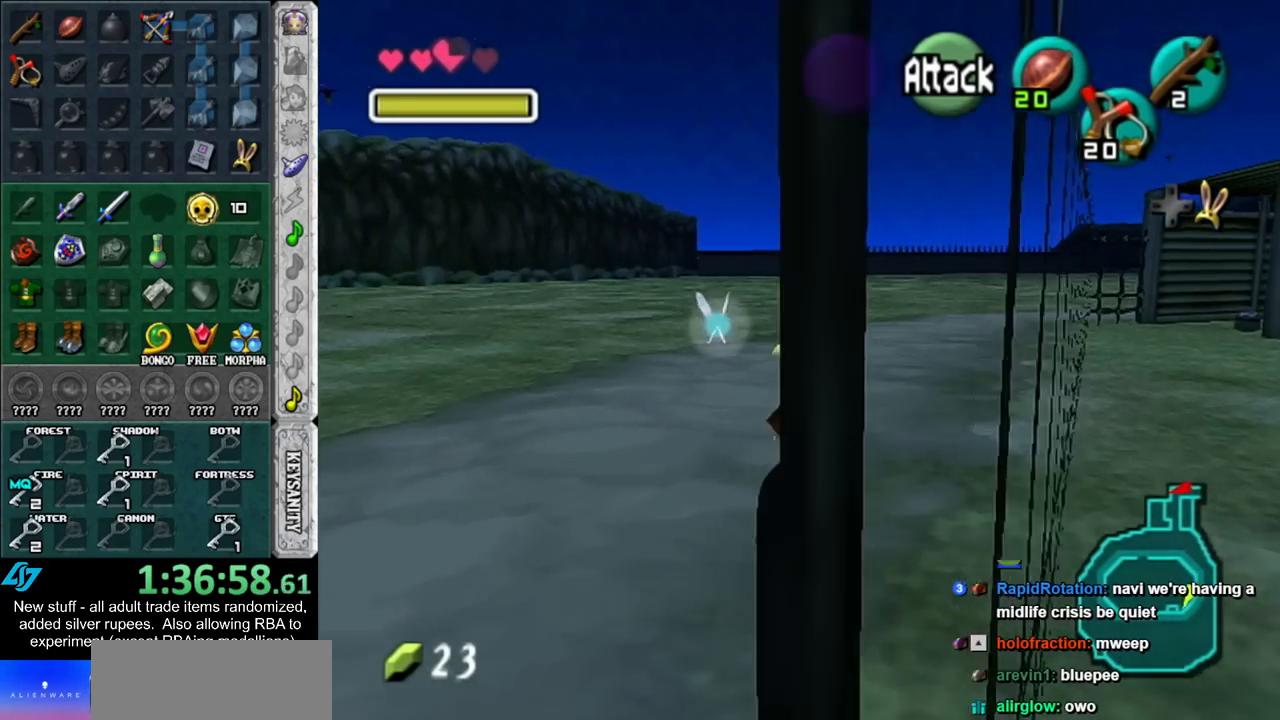
{"buttons": [], "left_stick": "up", "right_stick": "center", "events": []}
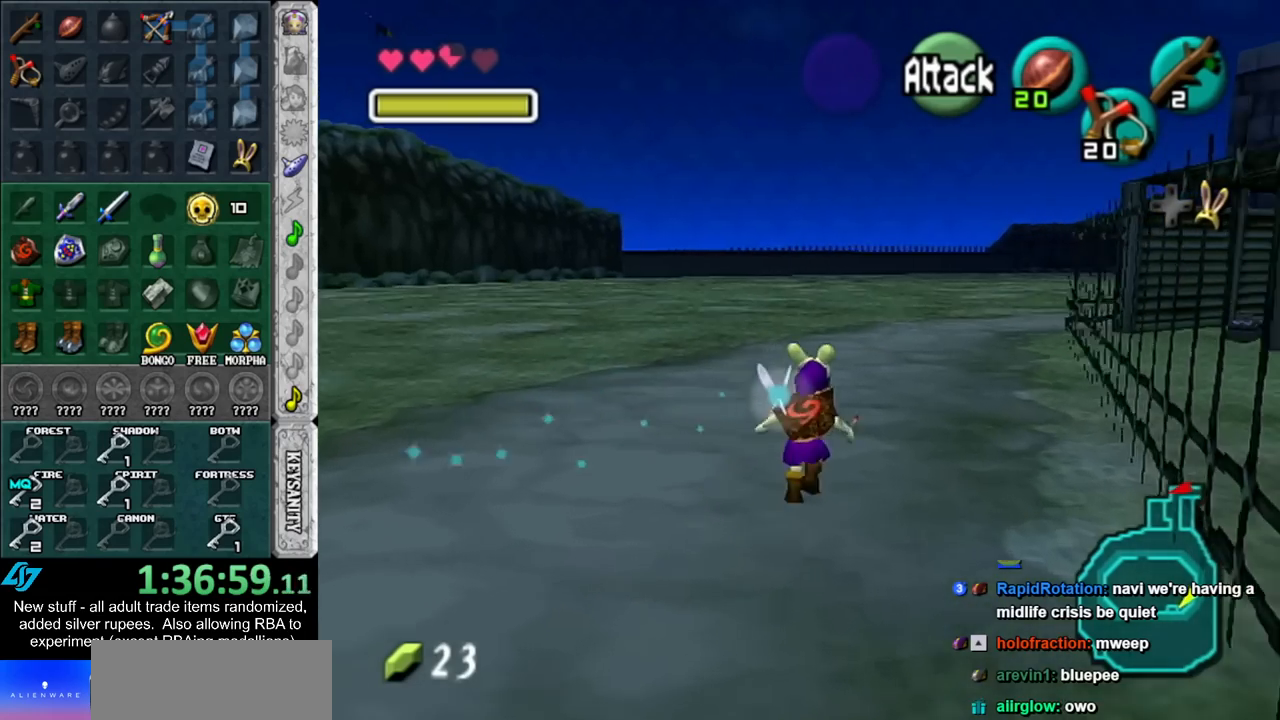
{"buttons": [], "left_stick": "up", "right_stick": "center", "events": []}
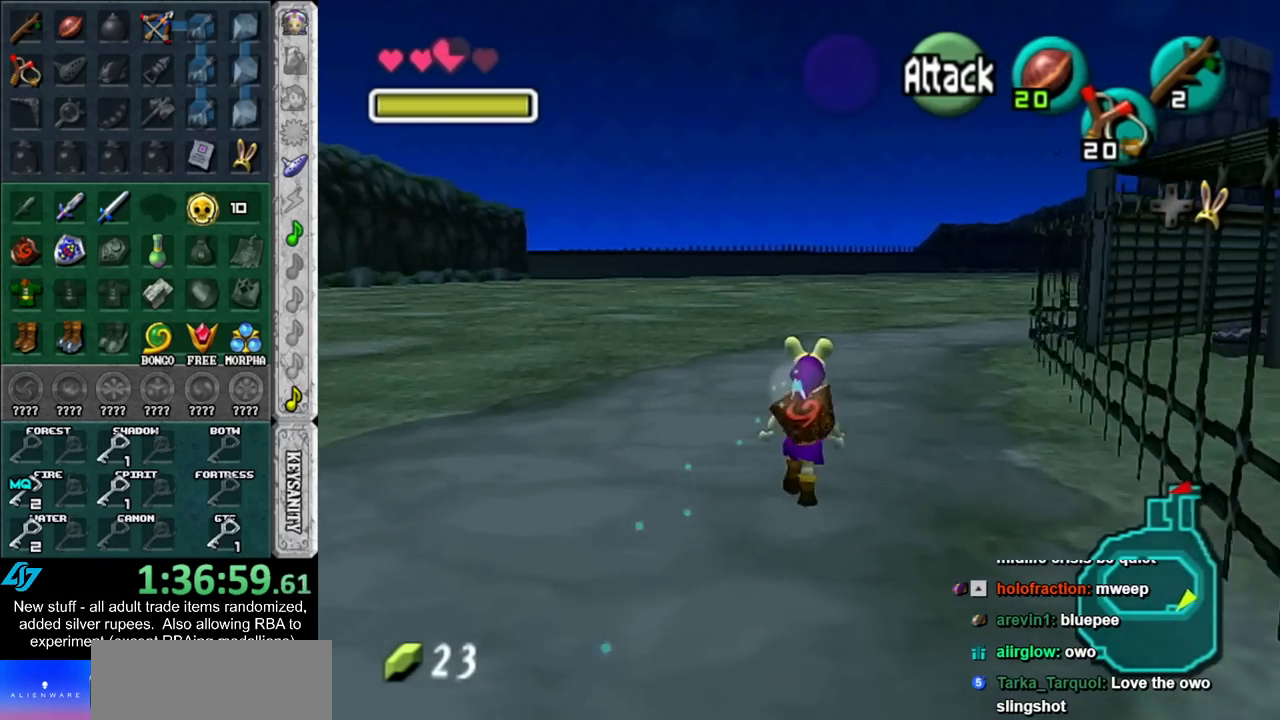
{"buttons": [], "left_stick": "up", "right_stick": "center", "events": []}
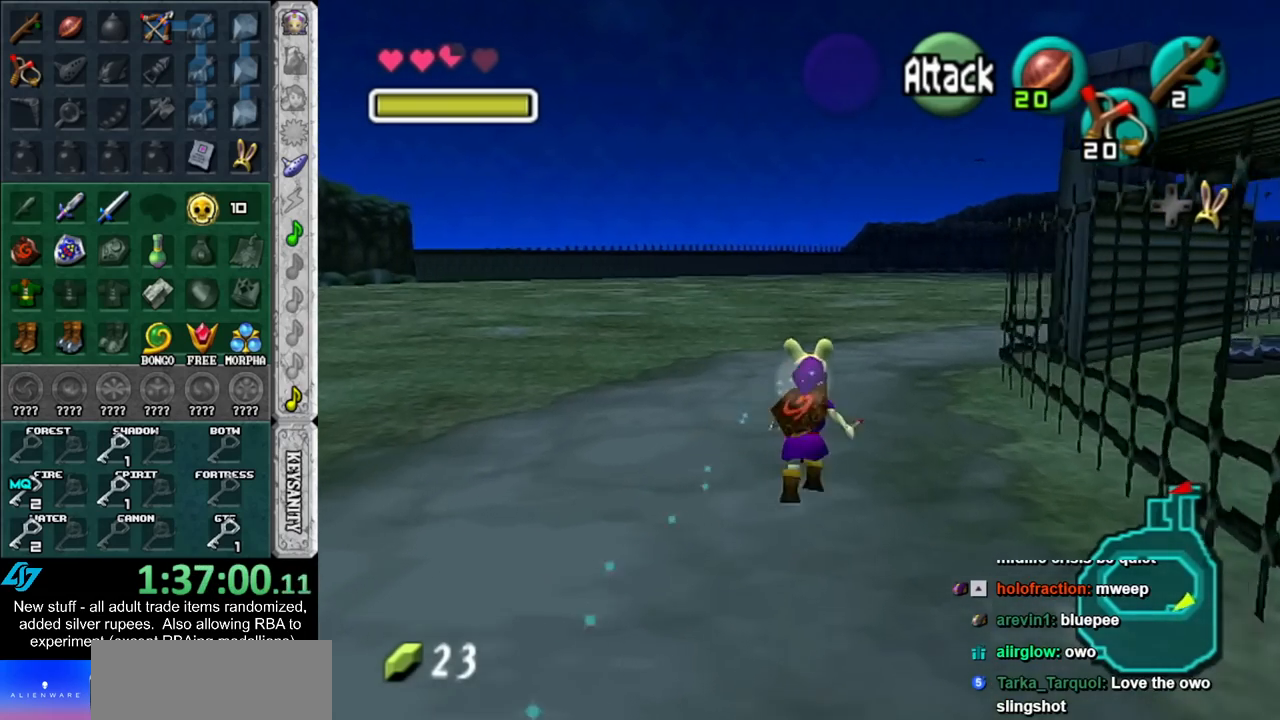
{"buttons": [], "left_stick": "up", "right_stick": "center", "events": []}
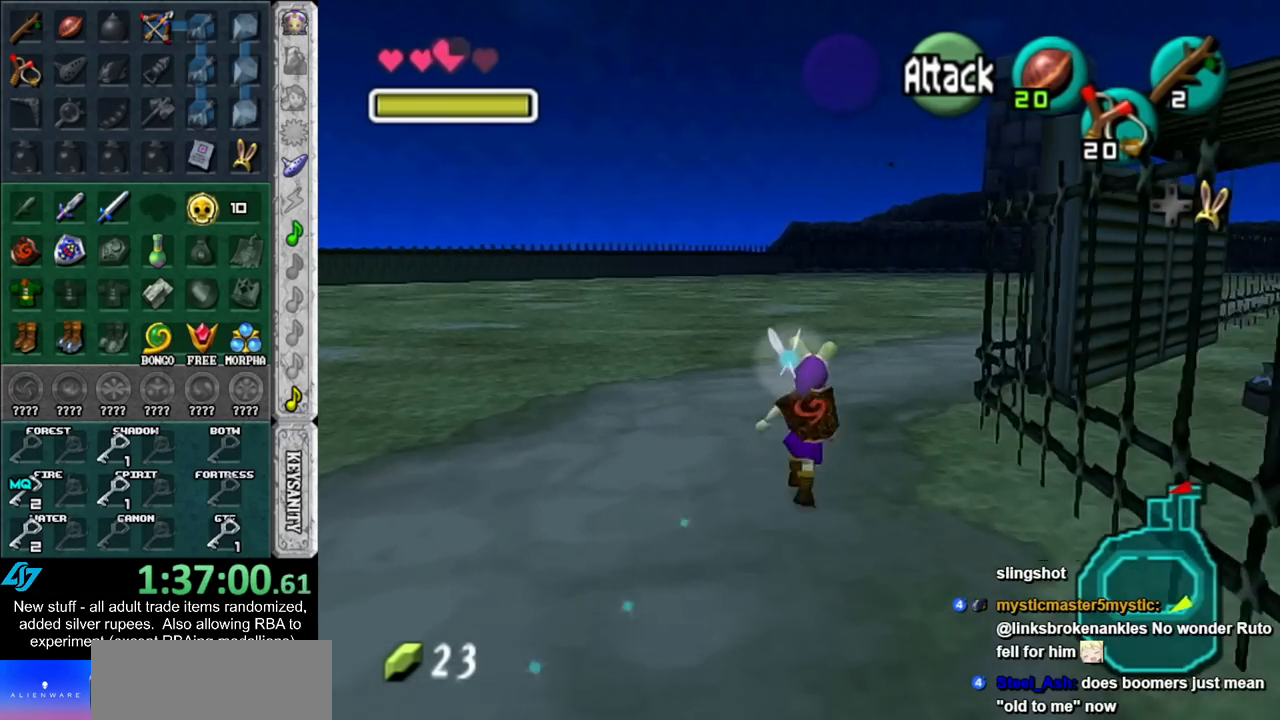
{"buttons": [], "left_stick": "center", "right_stick": "center", "events": [[117, "left_stick", "up-right"], [267, "Z", "down"], [333, "Z", "up"], [450, "left_stick", "center"]]}
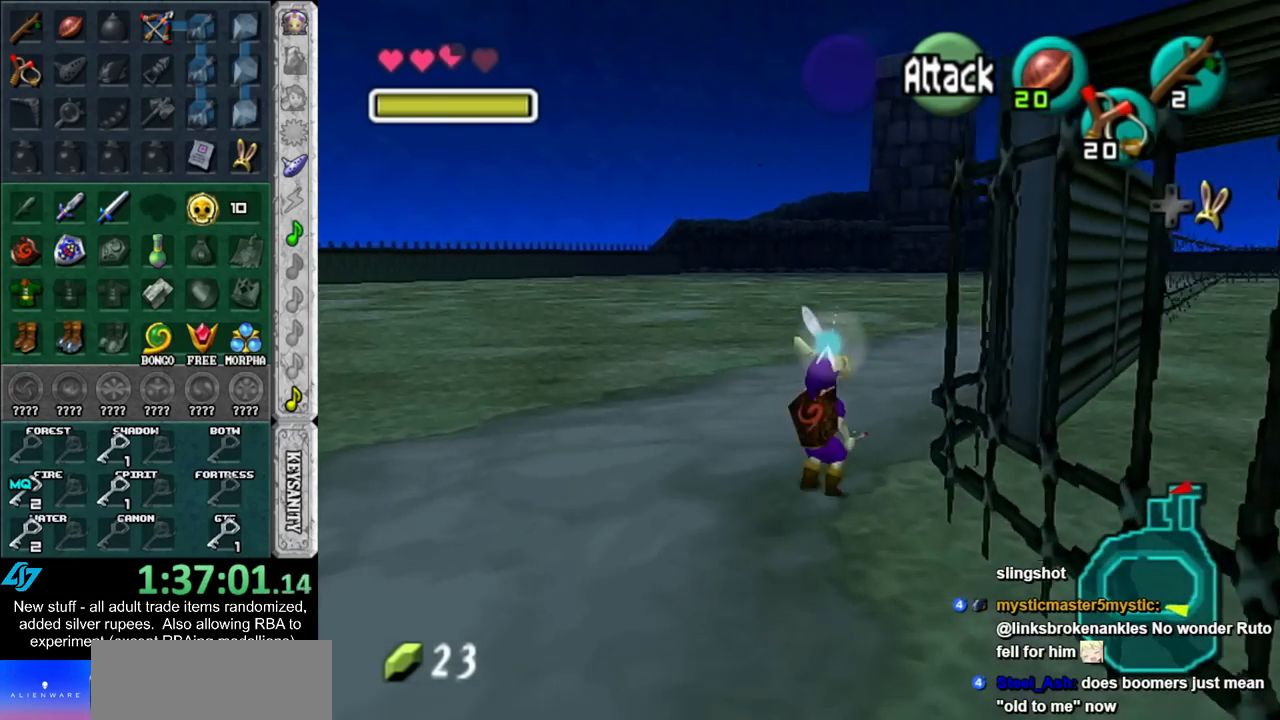
{"buttons": ["Z"], "left_stick": "down-left", "right_stick": "center", "events": [[83, "Z", "down"], [333, "left_stick", "down-left"]]}
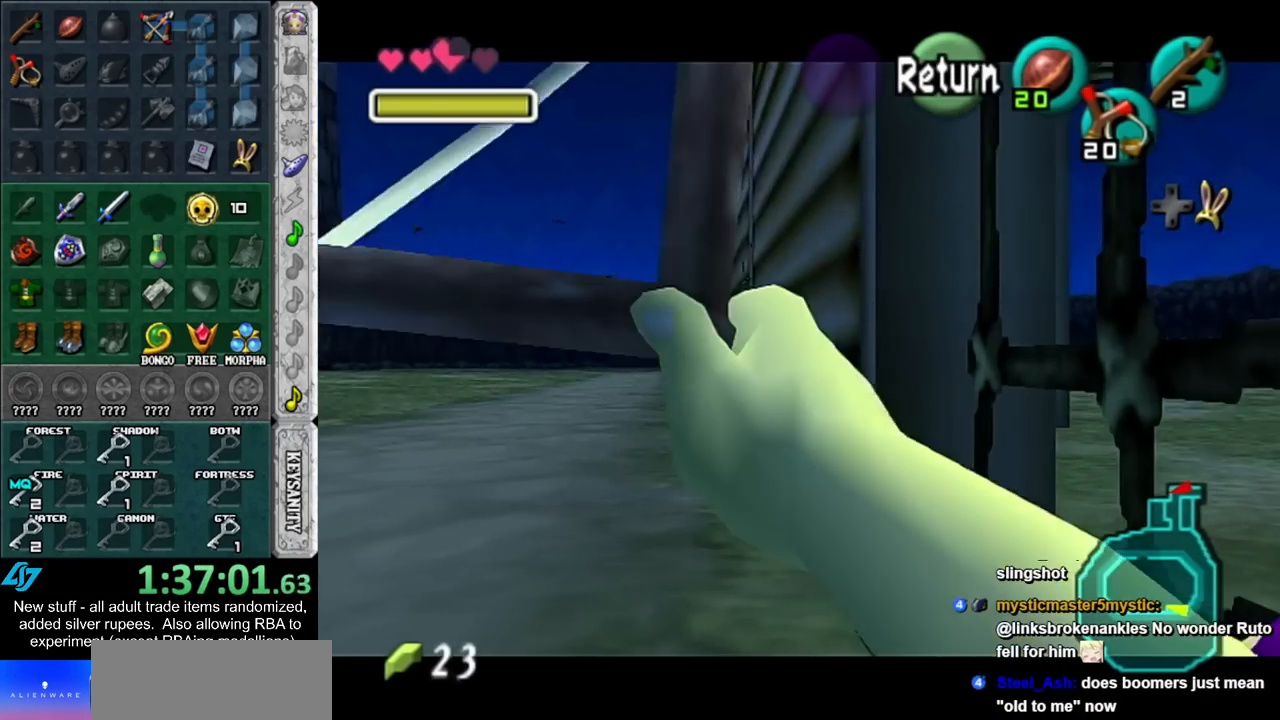
{"buttons": ["Z"], "left_stick": "center", "right_stick": "center", "events": [[17, "Z", "up"], [50, "left_stick", "center"], [167, "Z", "down"]]}
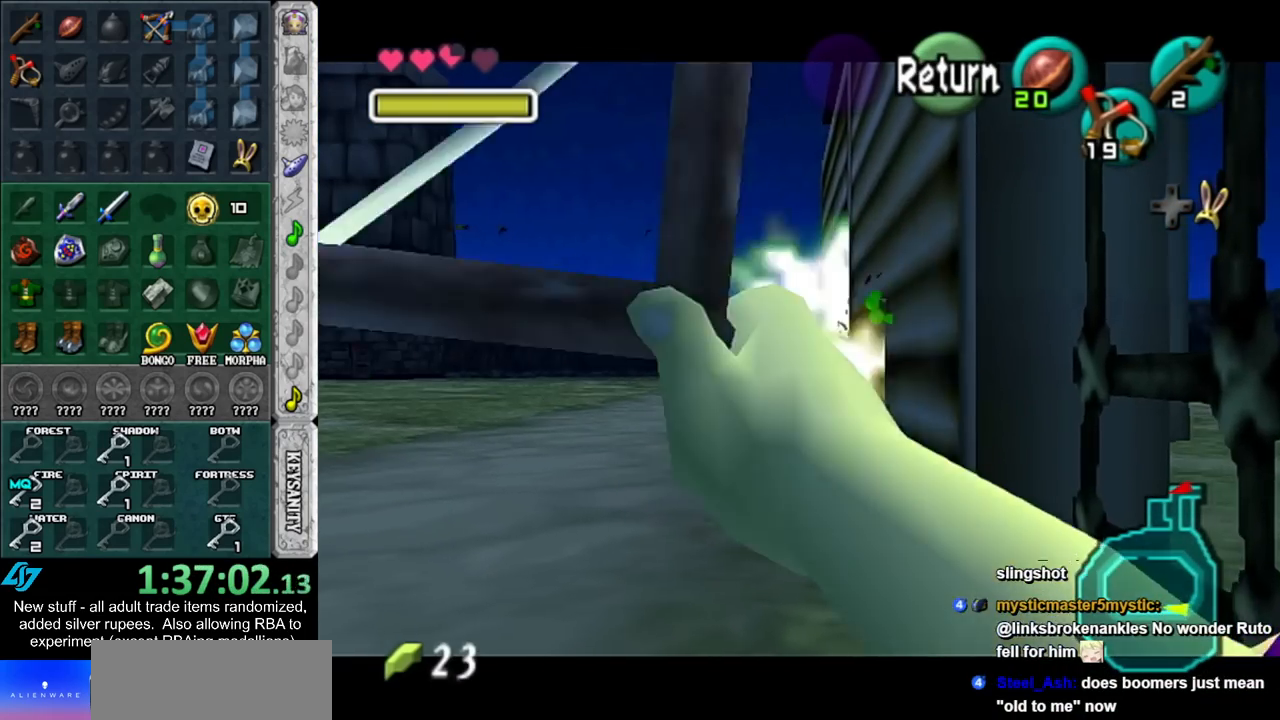
{"buttons": ["A"], "left_stick": "center", "right_stick": "center", "events": [[333, "Z", "up"], [467, "A", "down"]]}
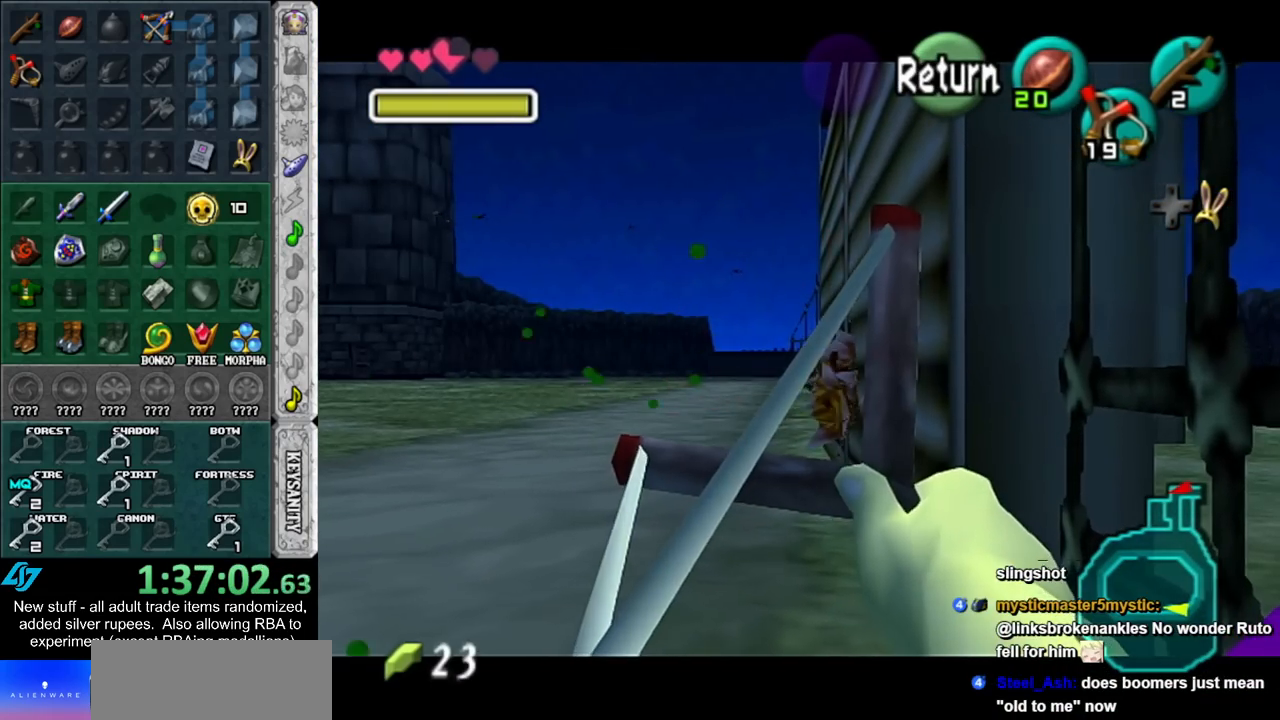
{"buttons": [], "left_stick": "up", "right_stick": "center", "events": [[50, "left_stick", "up"], [83, "A", "up"], [150, "A", "down"], [267, "A", "up"]]}
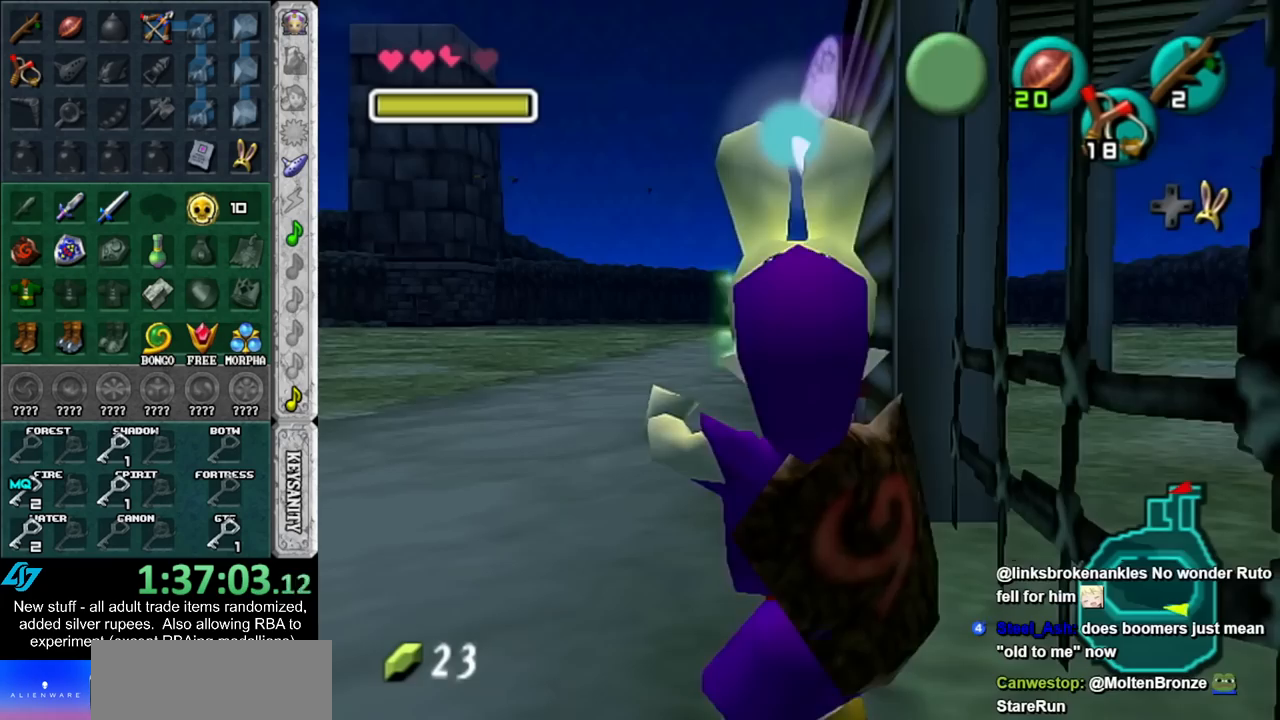
{"buttons": [], "left_stick": "up", "right_stick": "center", "events": []}
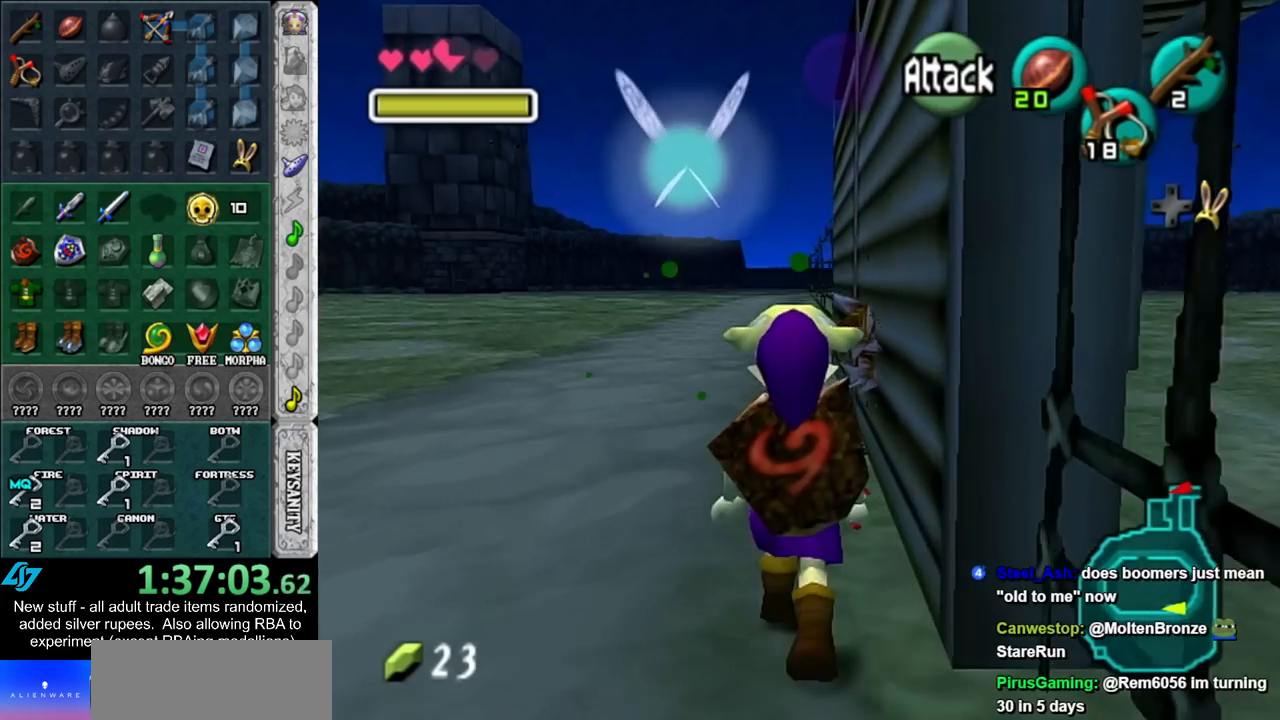
{"buttons": [], "left_stick": "up", "right_stick": "center", "events": [[117, "left_stick", "center"], [383, "left_stick", "up"]]}
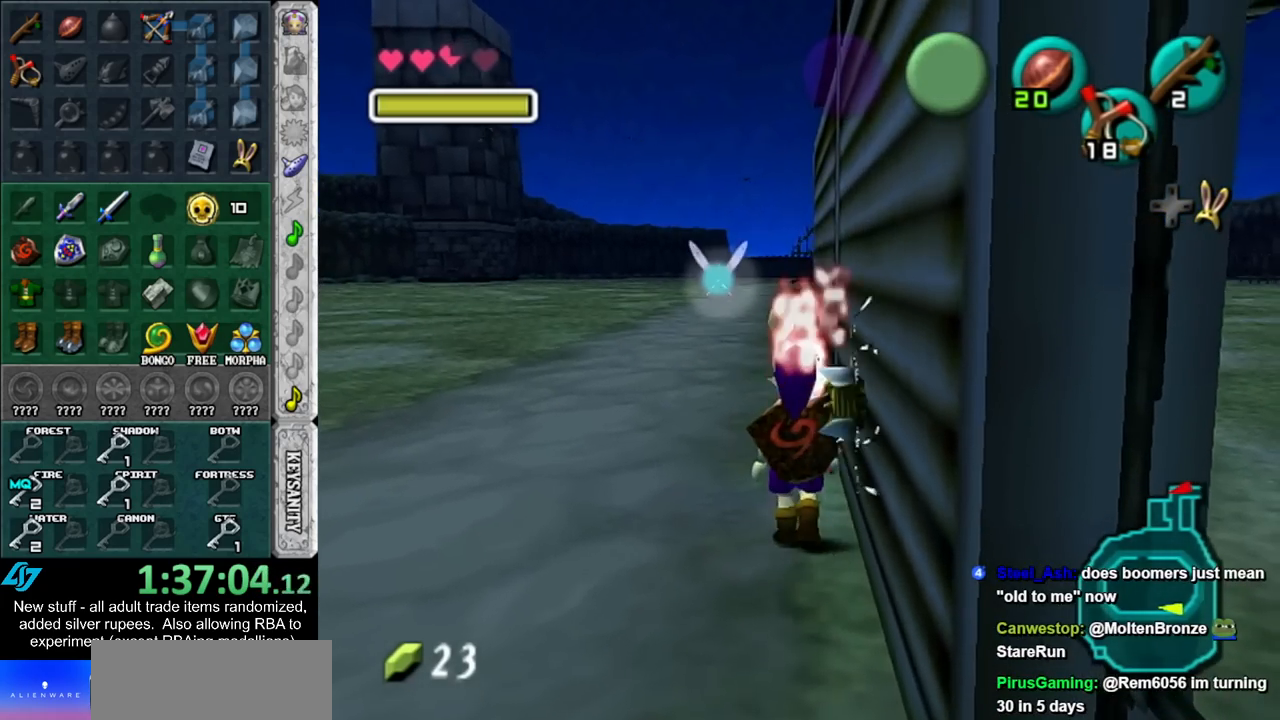
{"buttons": [], "left_stick": "up", "right_stick": "center", "events": []}
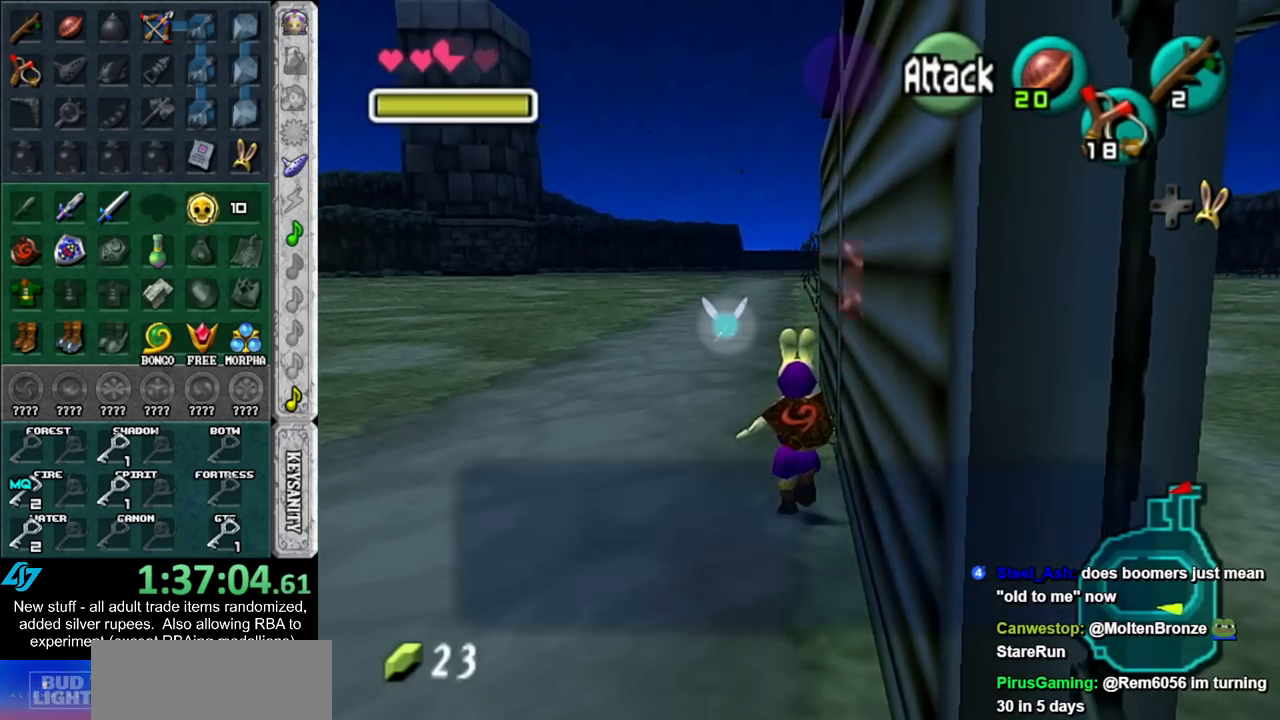
{"buttons": ["A", "B"], "left_stick": "up", "right_stick": "center", "events": [[117, "B", "down"], [150, "A", "down"], [200, "A", "up"], [200, "B", "up"], [300, "A", "down"], [300, "B", "down"], [350, "A", "up"], [350, "B", "up"], [417, "A", "down"], [417, "B", "down"]]}
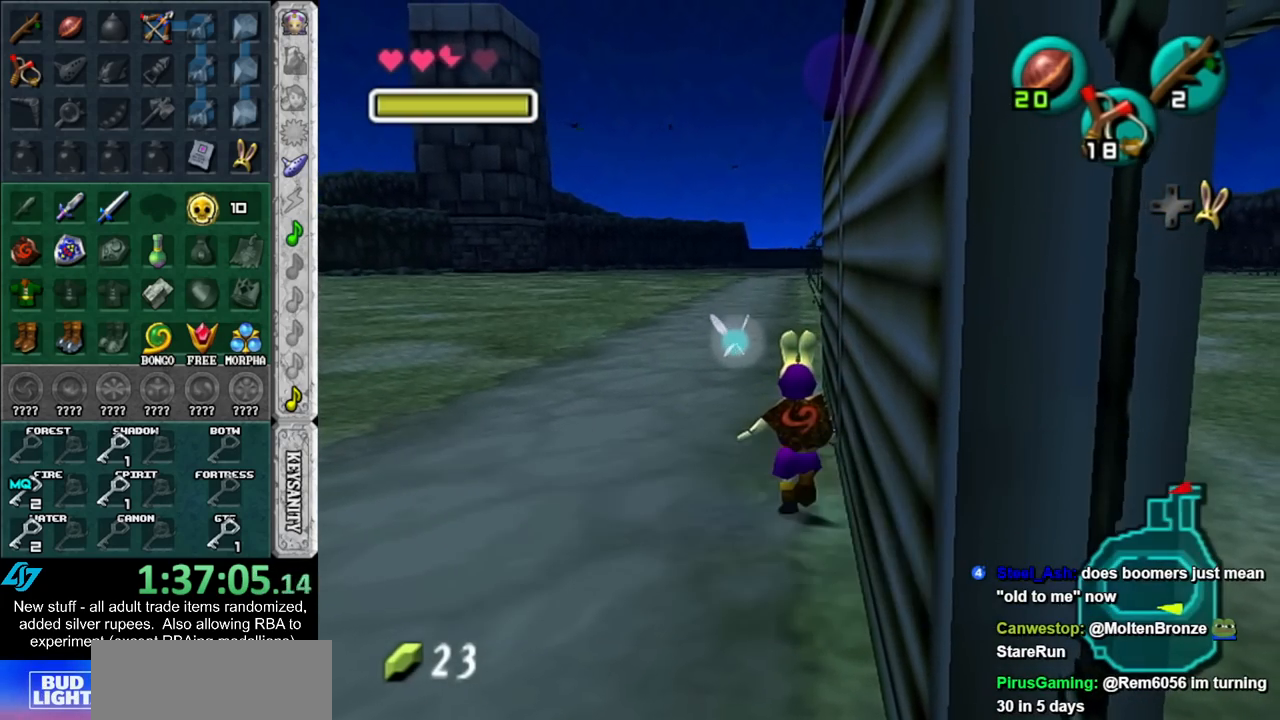
{"buttons": [], "left_stick": "up", "right_stick": "center", "events": [[17, "A", "up"], [17, "B", "up"]]}
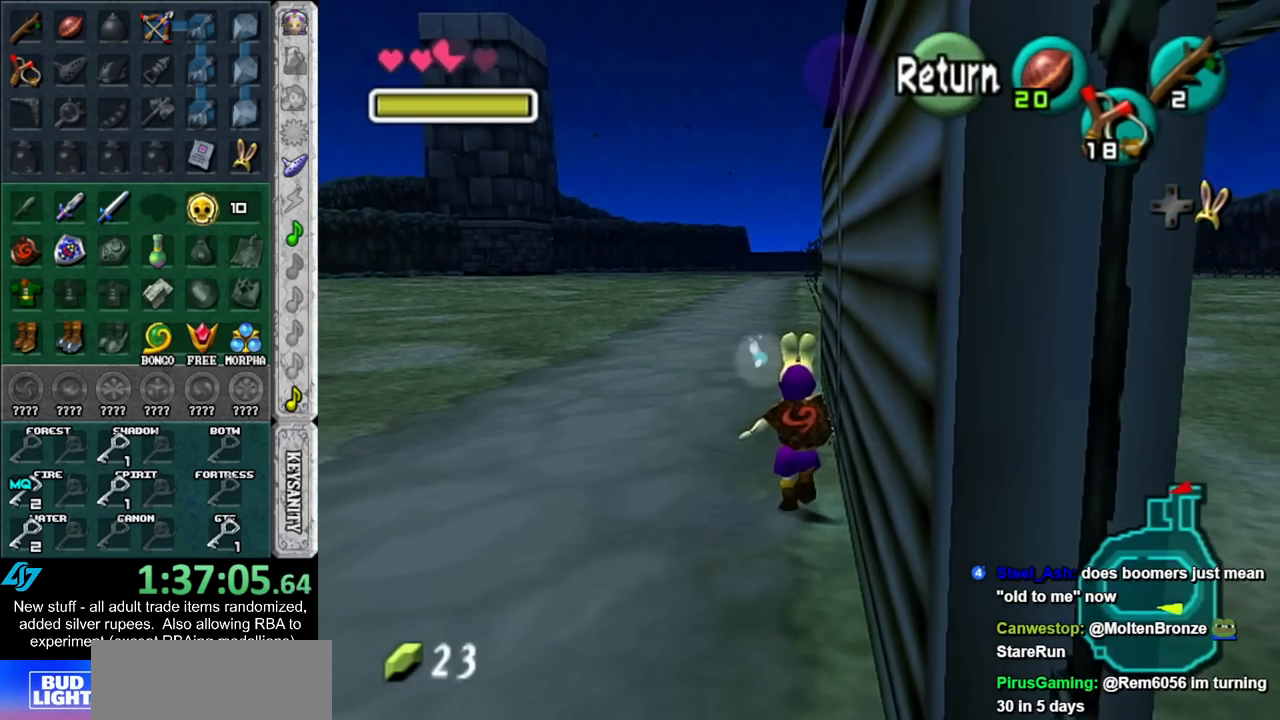
{"buttons": [], "left_stick": "up", "right_stick": "center", "events": []}
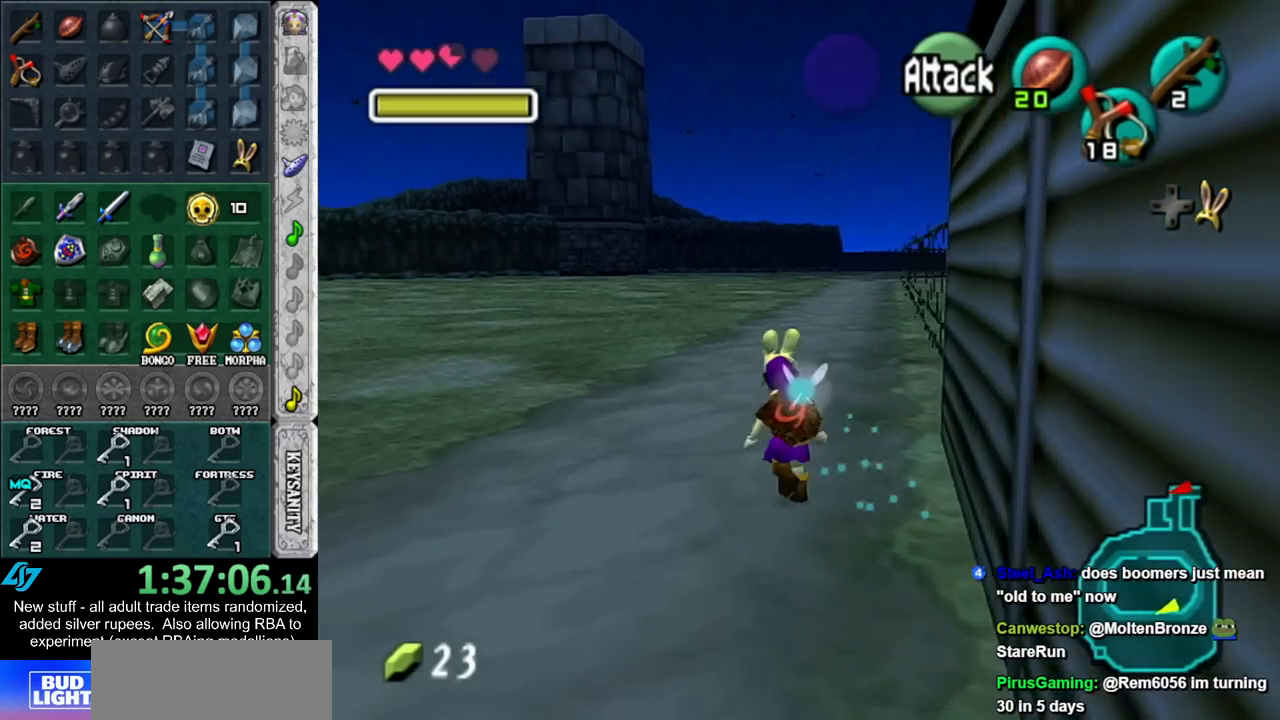
{"buttons": [], "left_stick": "up", "right_stick": "center", "events": []}
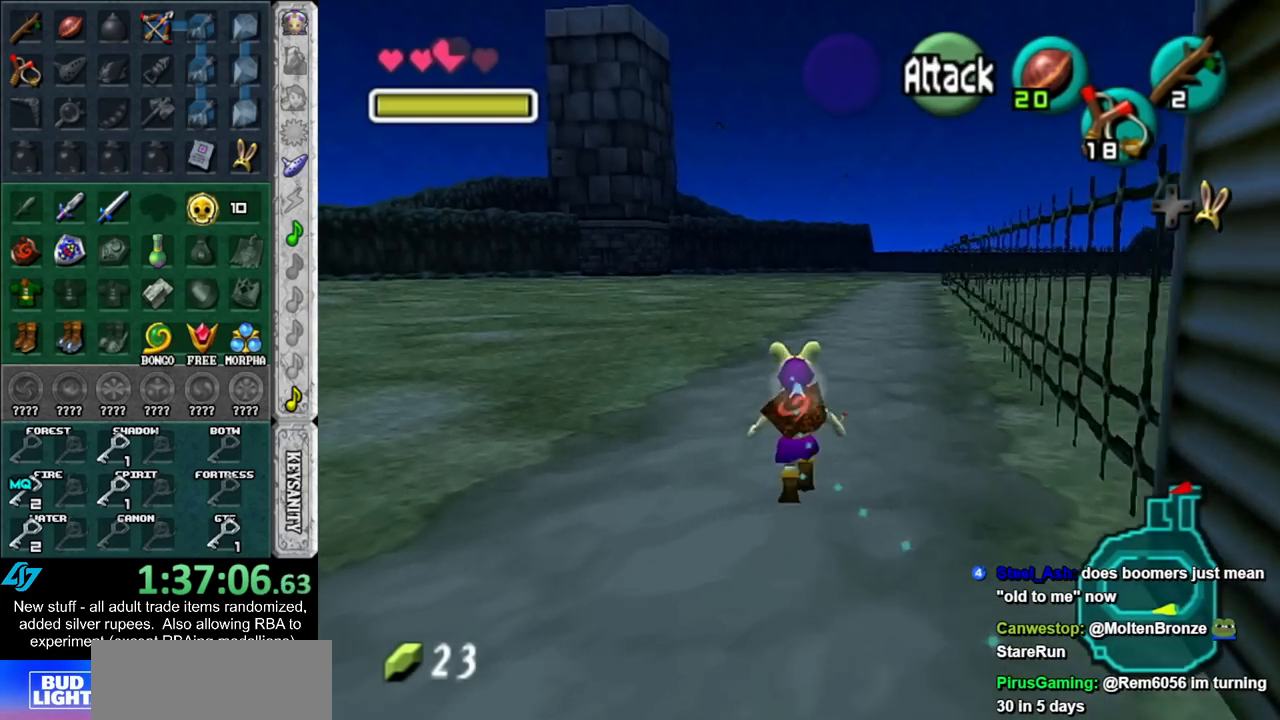
{"buttons": [], "left_stick": "up", "right_stick": "center", "events": []}
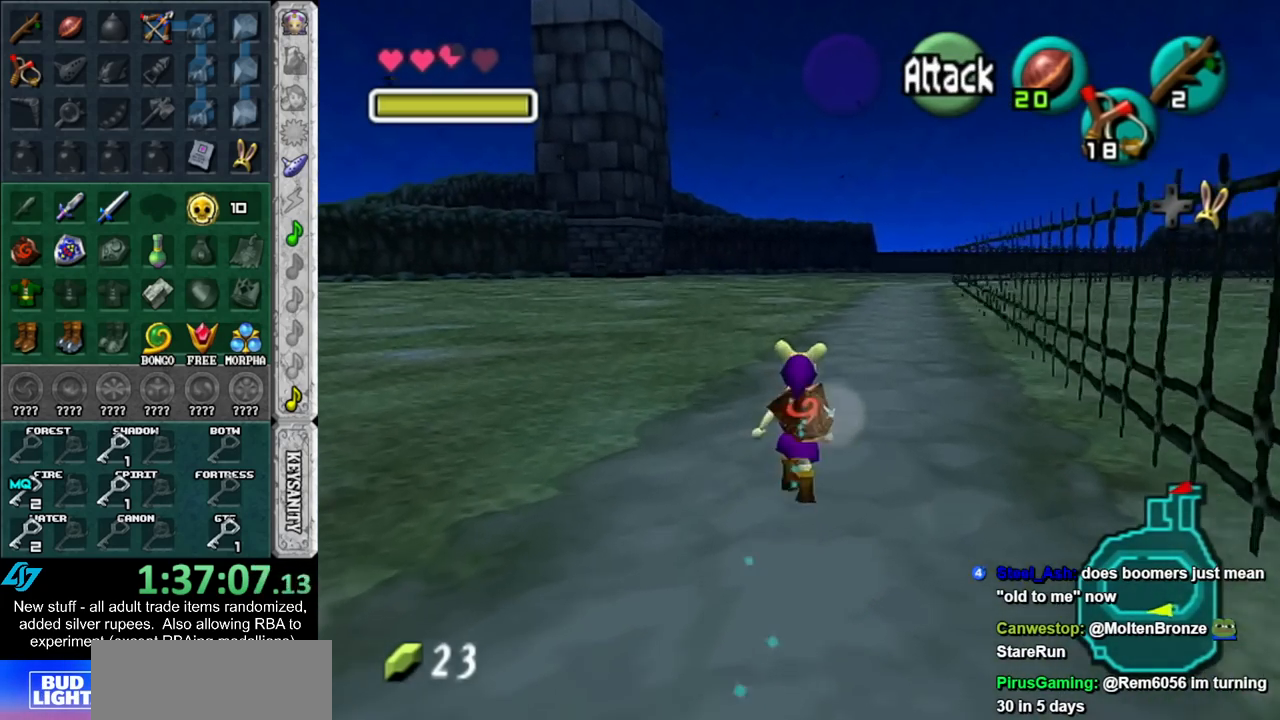
{"buttons": [], "left_stick": "up", "right_stick": "center", "events": []}
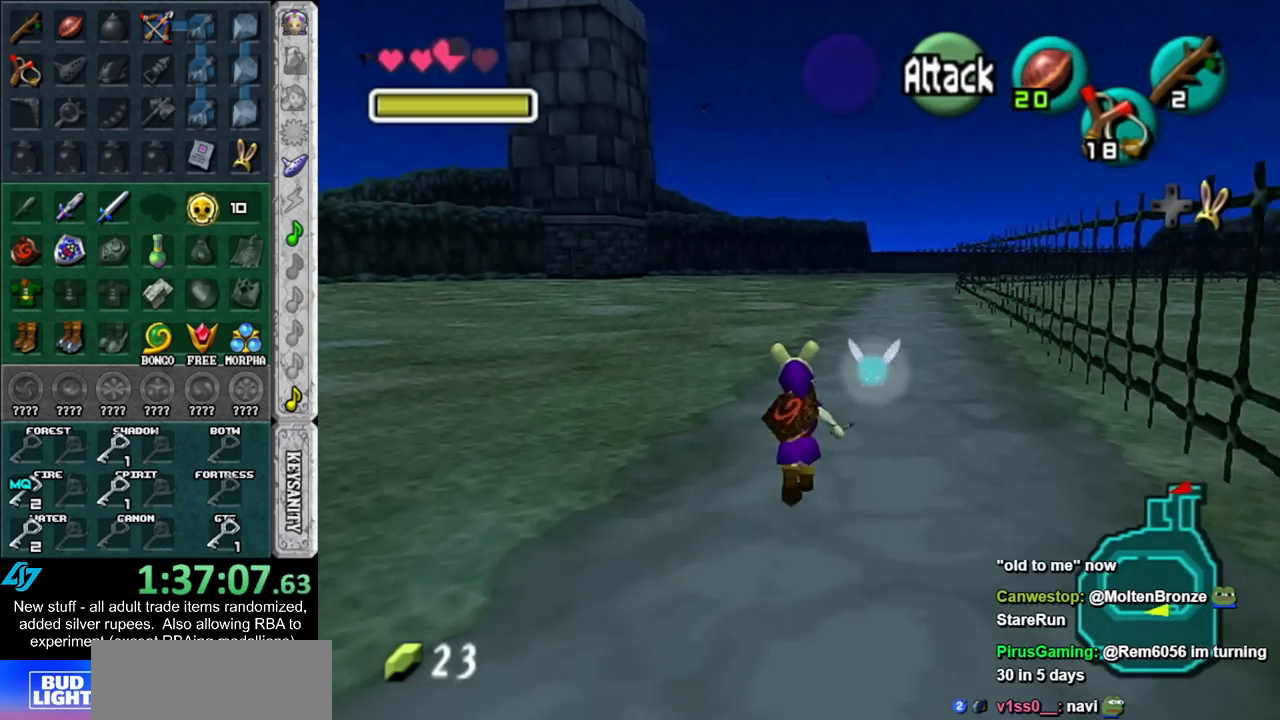
{"buttons": [], "left_stick": "up", "right_stick": "center", "events": []}
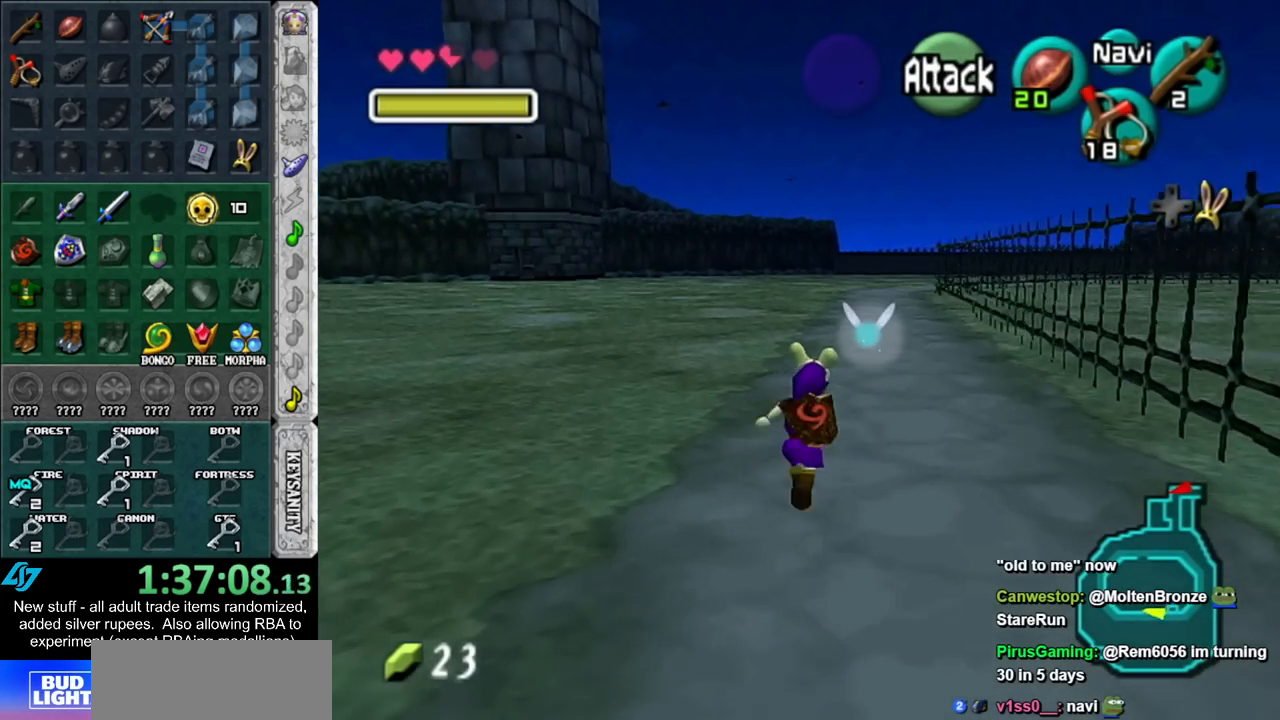
{"buttons": [], "left_stick": "up", "right_stick": "center", "events": []}
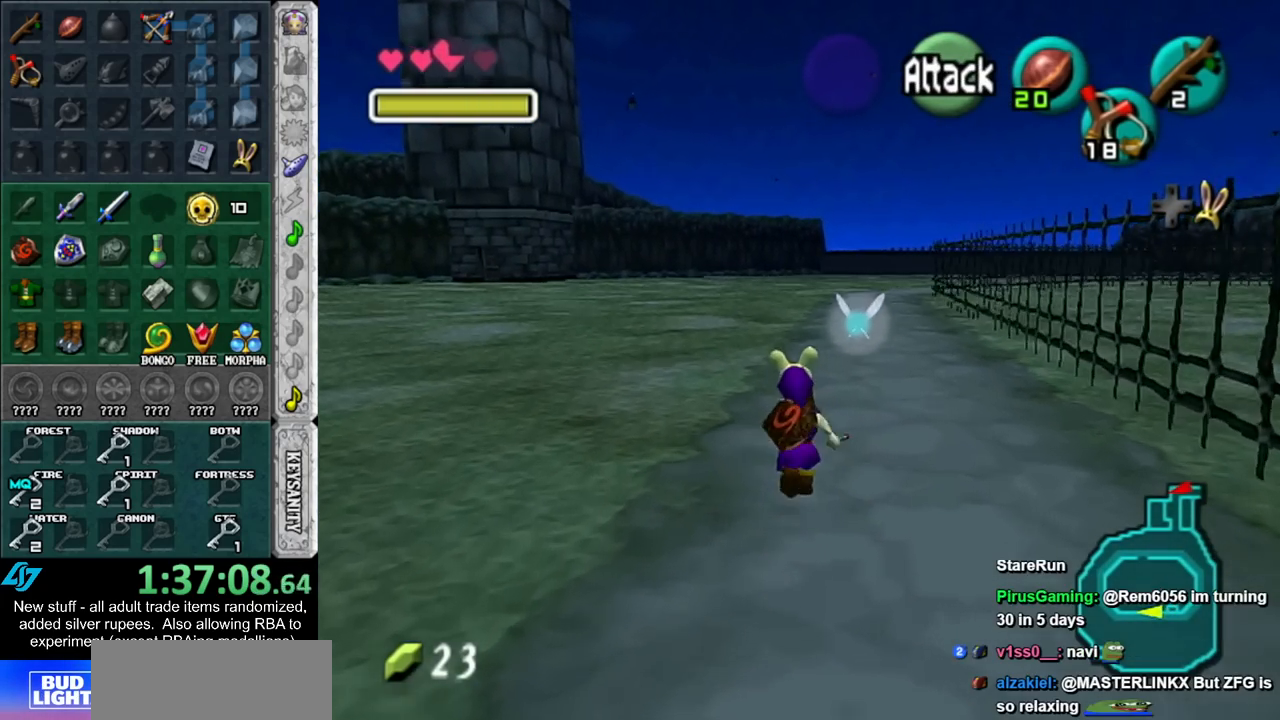
{"buttons": [], "left_stick": "up", "right_stick": "center", "events": []}
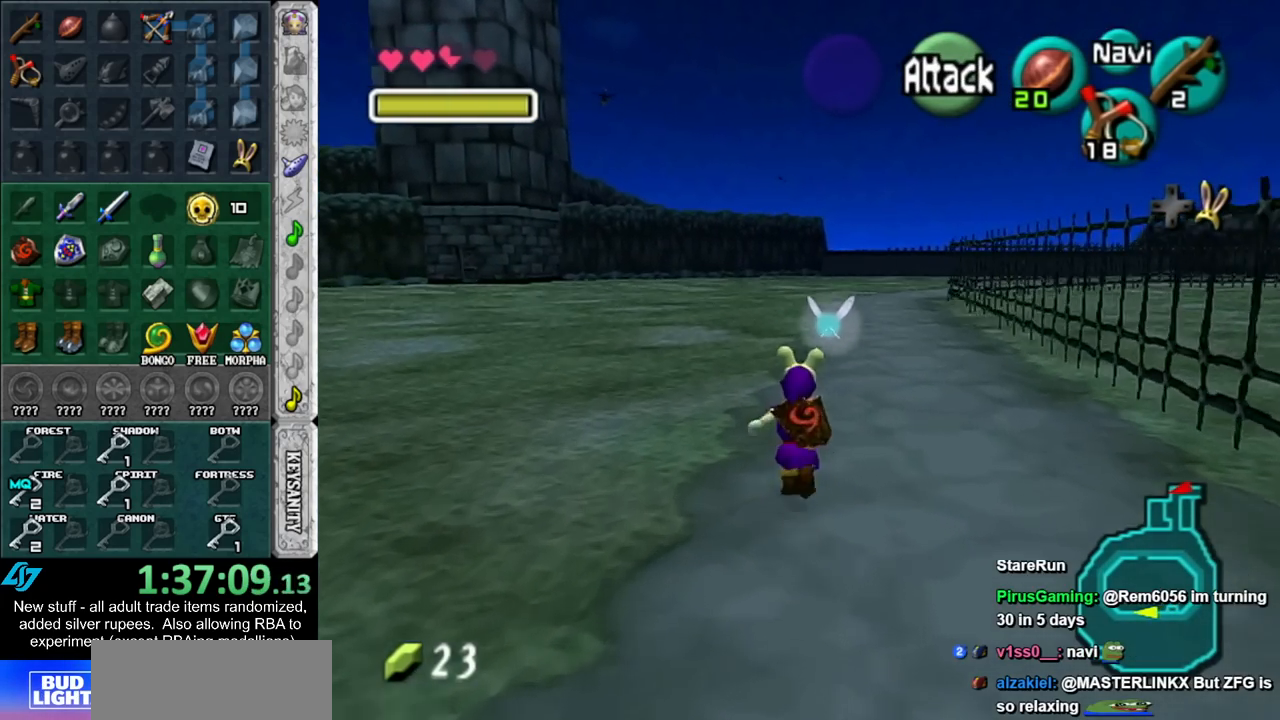
{"buttons": [], "left_stick": "up", "right_stick": "center", "events": []}
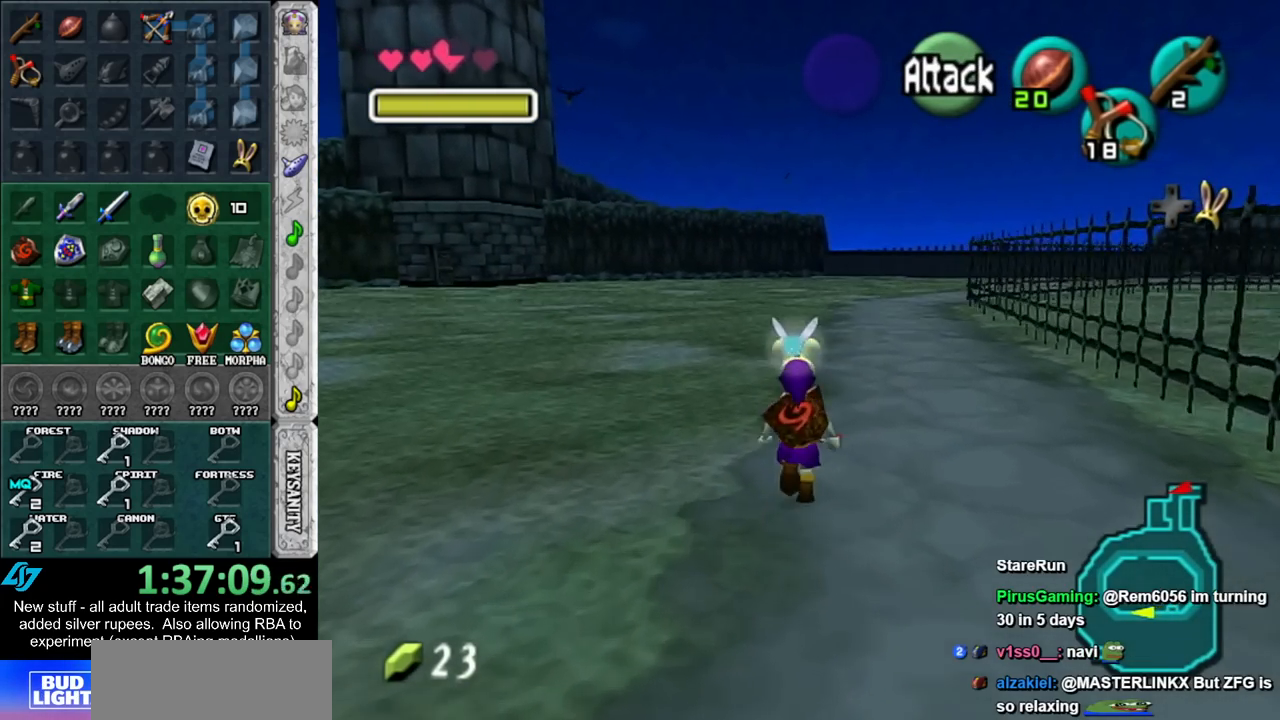
{"buttons": [], "left_stick": "up", "right_stick": "center", "events": []}
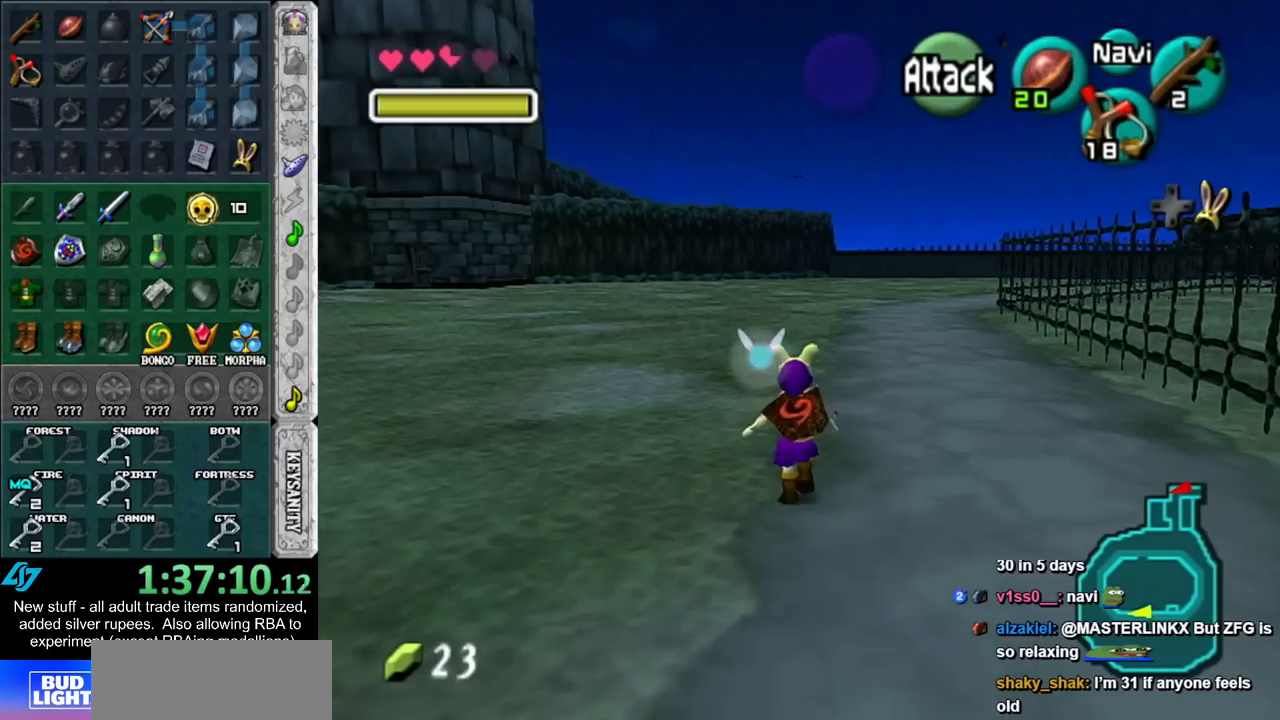
{"buttons": [], "left_stick": "up", "right_stick": "center", "events": []}